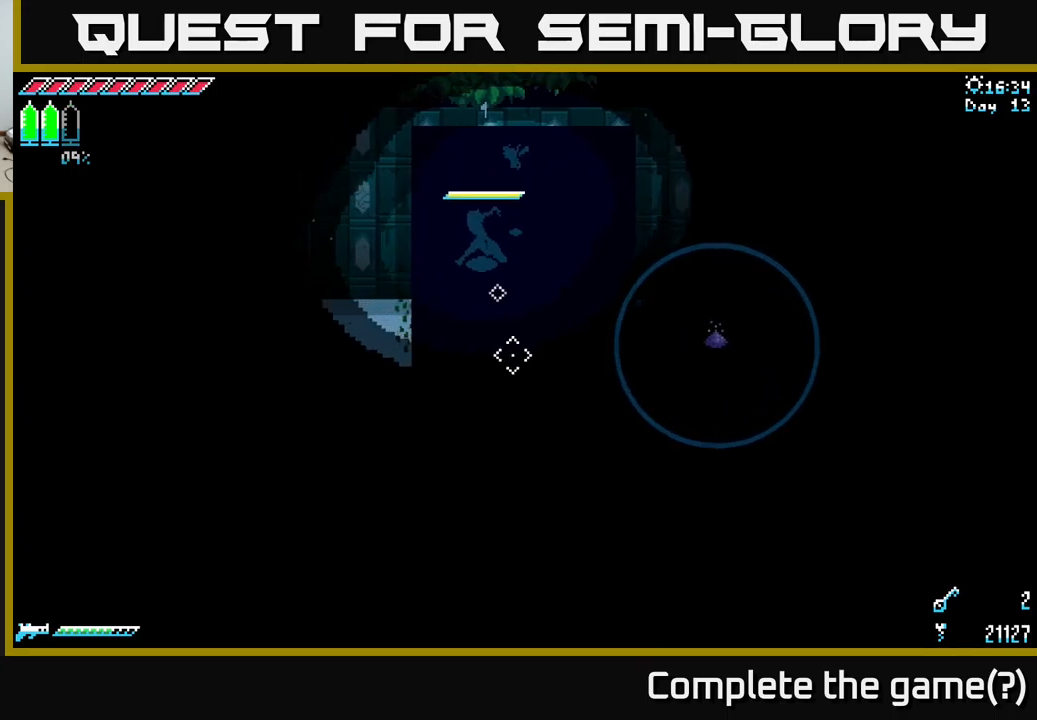
Gameplay with a controller (Xbox layout); each line is a JSON object with the inputs held at the frame after it. "events" lists button and stick changes between this image and that frame as [ms after this image, input, new state], when the widget could be followed in between.
{"buttons": [], "left_stick": "down-left", "right_stick": "down-right", "events": [[100, "left_stick", "down"], [467, "left_stick", "down-left"]]}
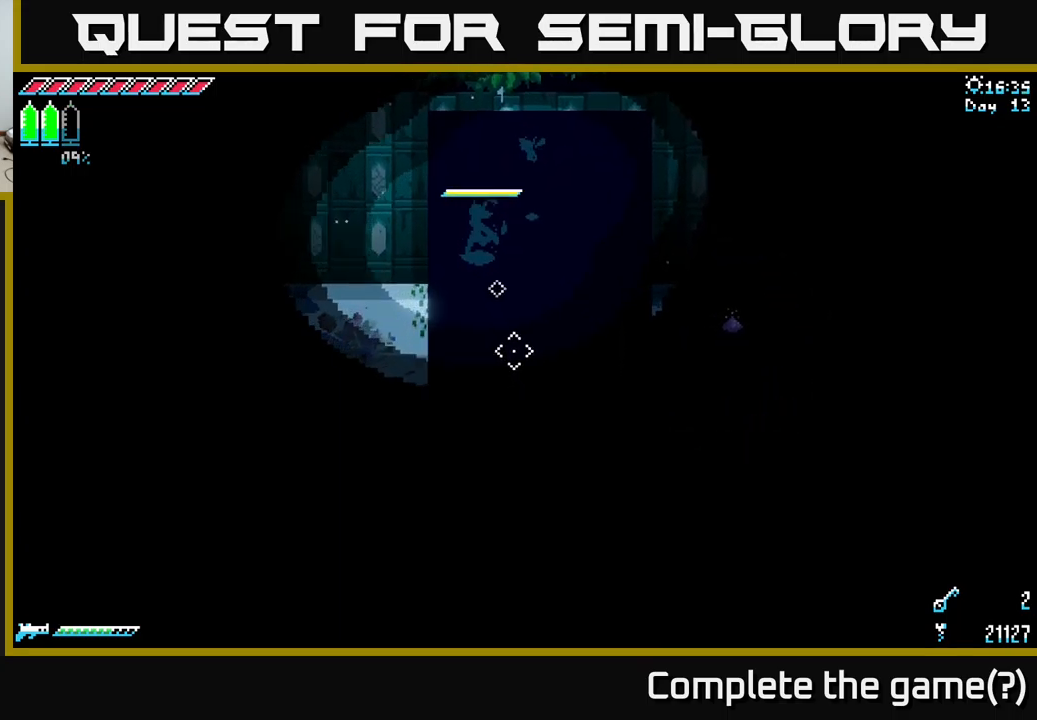
{"buttons": [], "left_stick": "down-left", "right_stick": "down-right", "events": []}
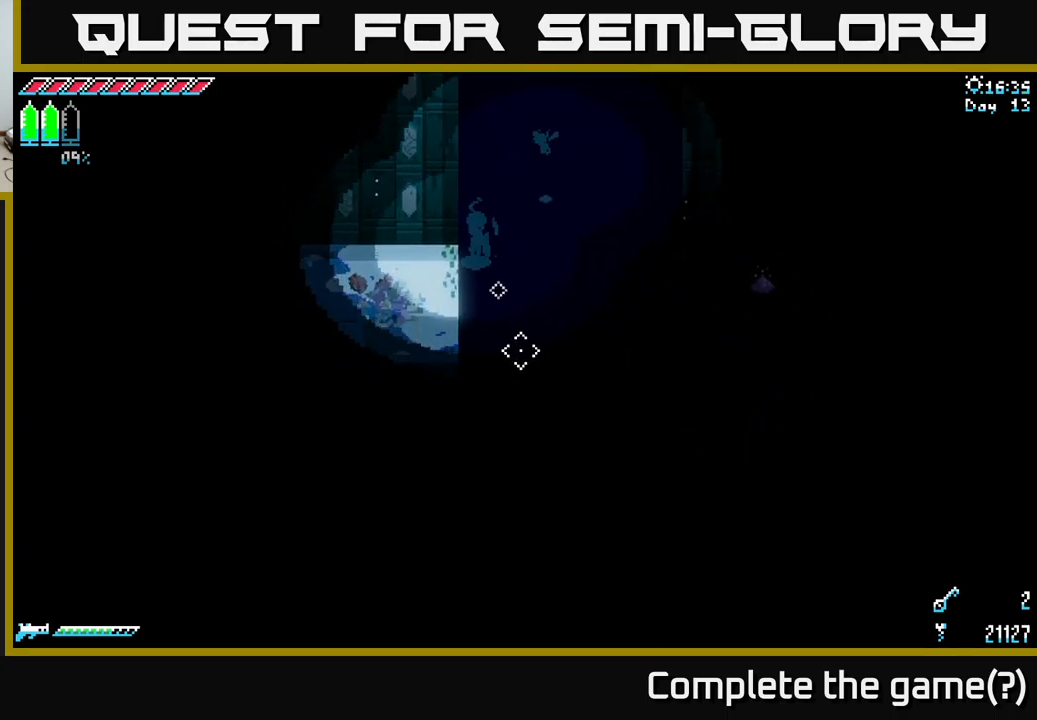
{"buttons": [], "left_stick": "down-right", "right_stick": "down-right", "events": [[17, "left_stick", "down"], [283, "left_stick", "down-right"]]}
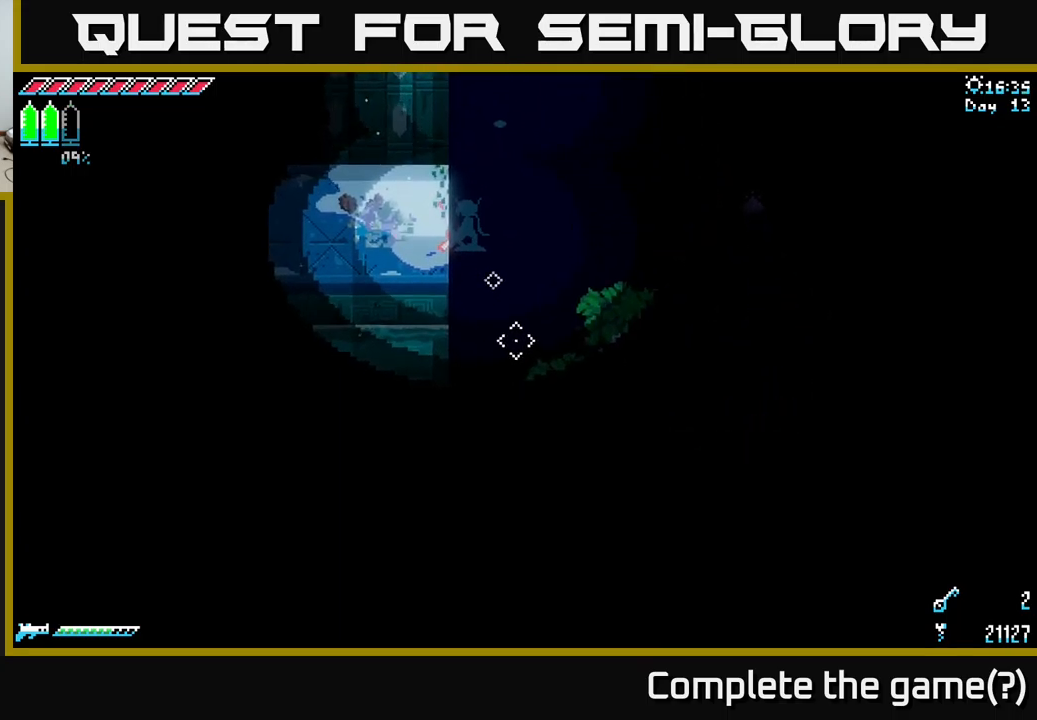
{"buttons": [], "left_stick": "down", "right_stick": "down-right", "events": [[283, "left_stick", "down"]]}
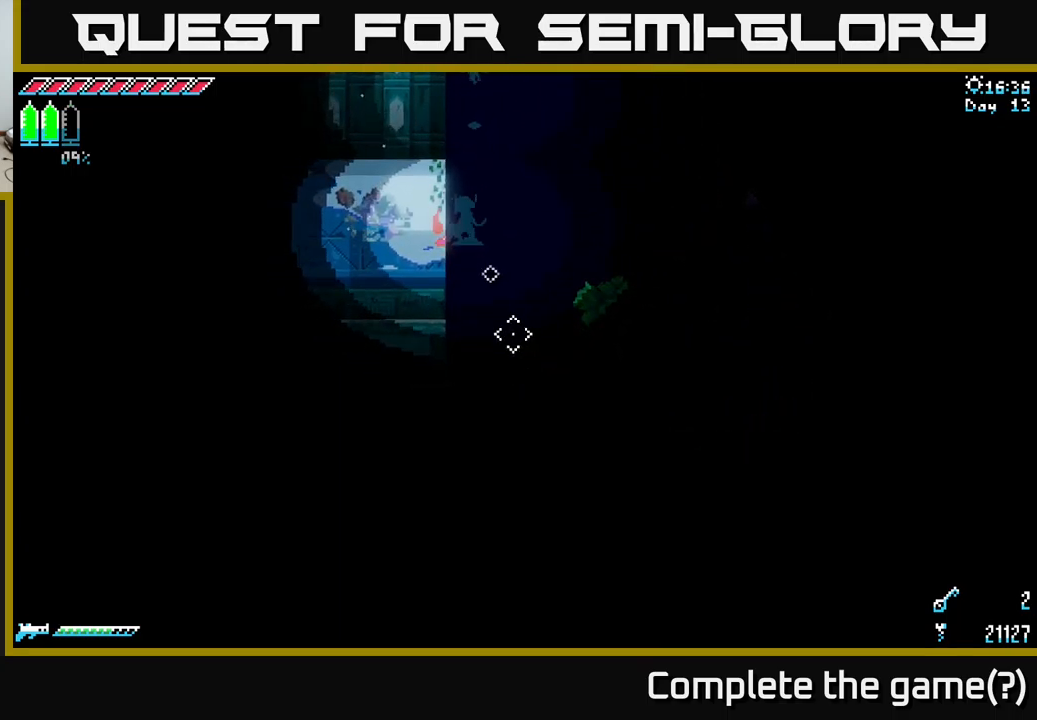
{"buttons": [], "left_stick": "up-right", "right_stick": "down-right", "events": [[50, "left_stick", "down-right"], [150, "left_stick", "right"], [283, "left_stick", "up-right"]]}
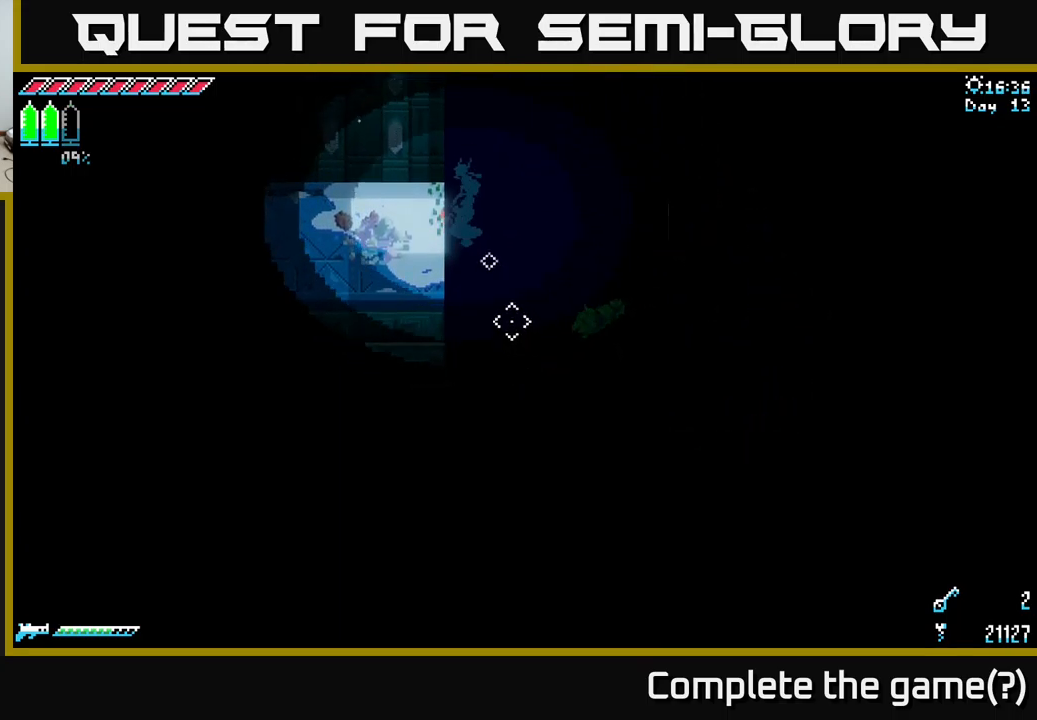
{"buttons": [], "left_stick": "up-right", "right_stick": "down-right", "events": []}
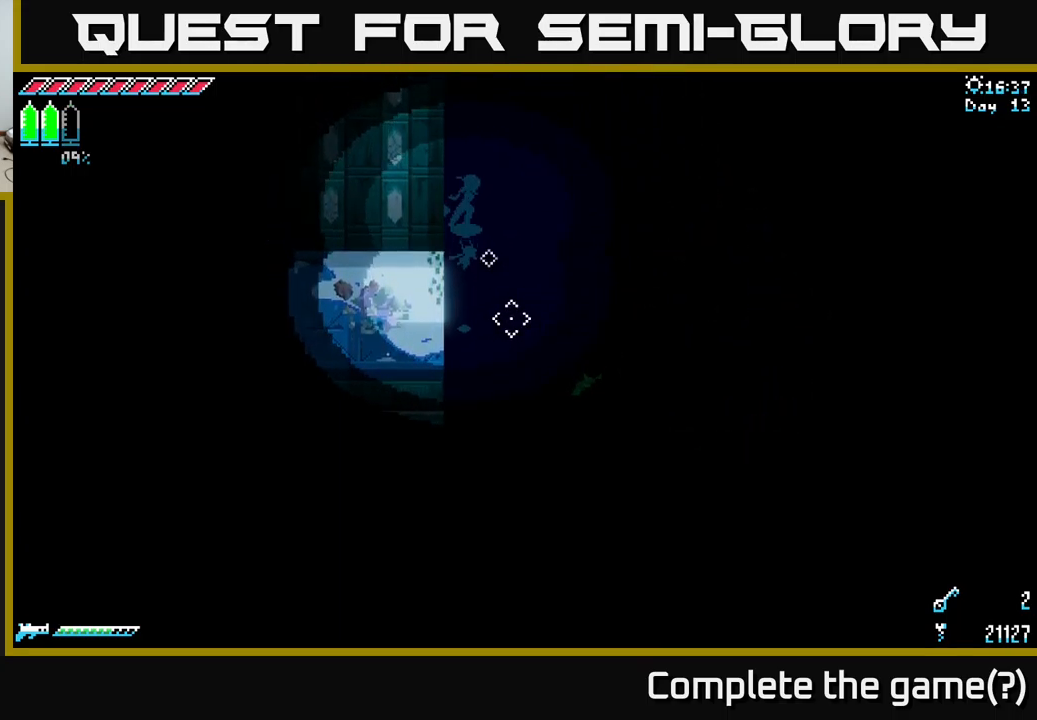
{"buttons": [], "left_stick": "up-right", "right_stick": "down-right", "events": []}
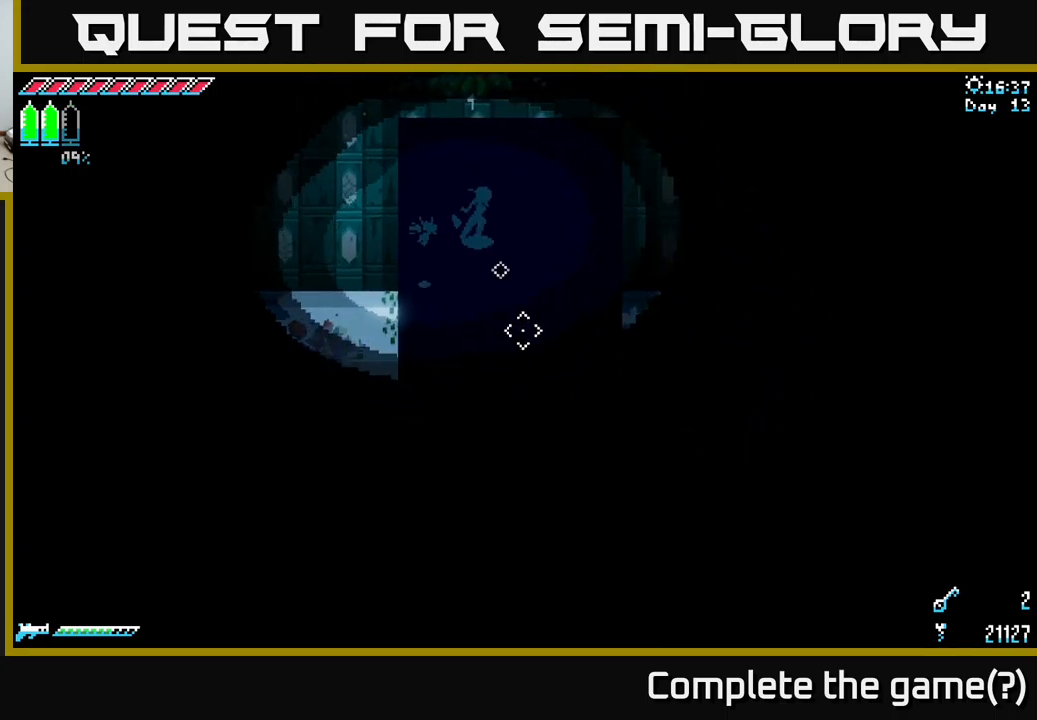
{"buttons": [], "left_stick": "up-right", "right_stick": "down-right", "events": []}
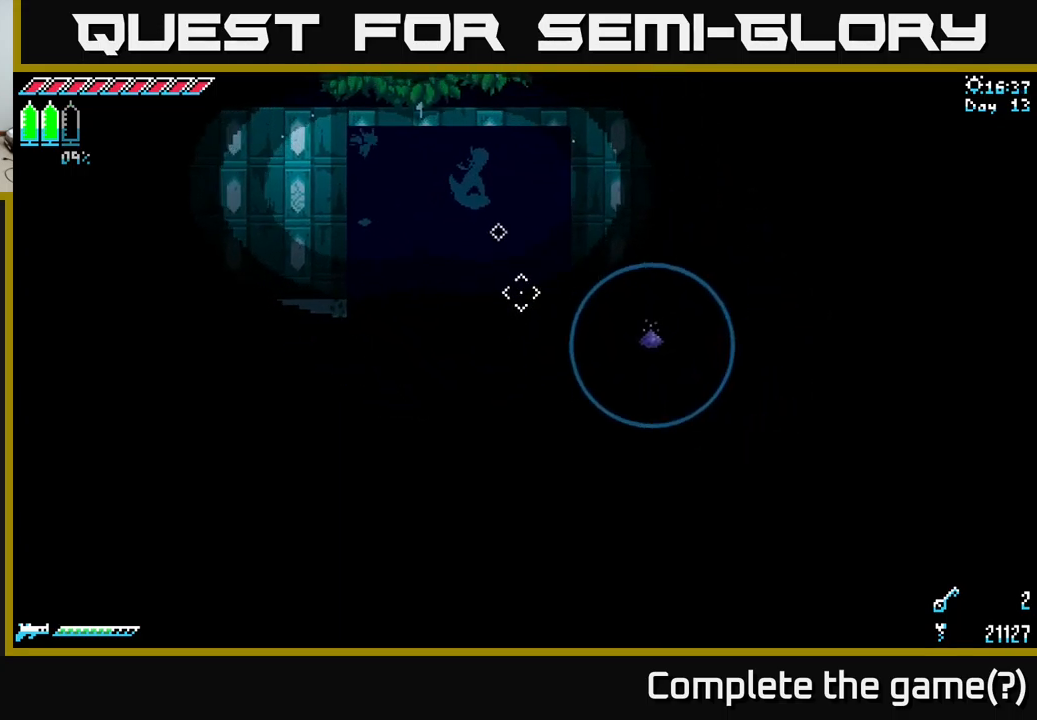
{"buttons": [], "left_stick": "up-right", "right_stick": "down-right", "events": []}
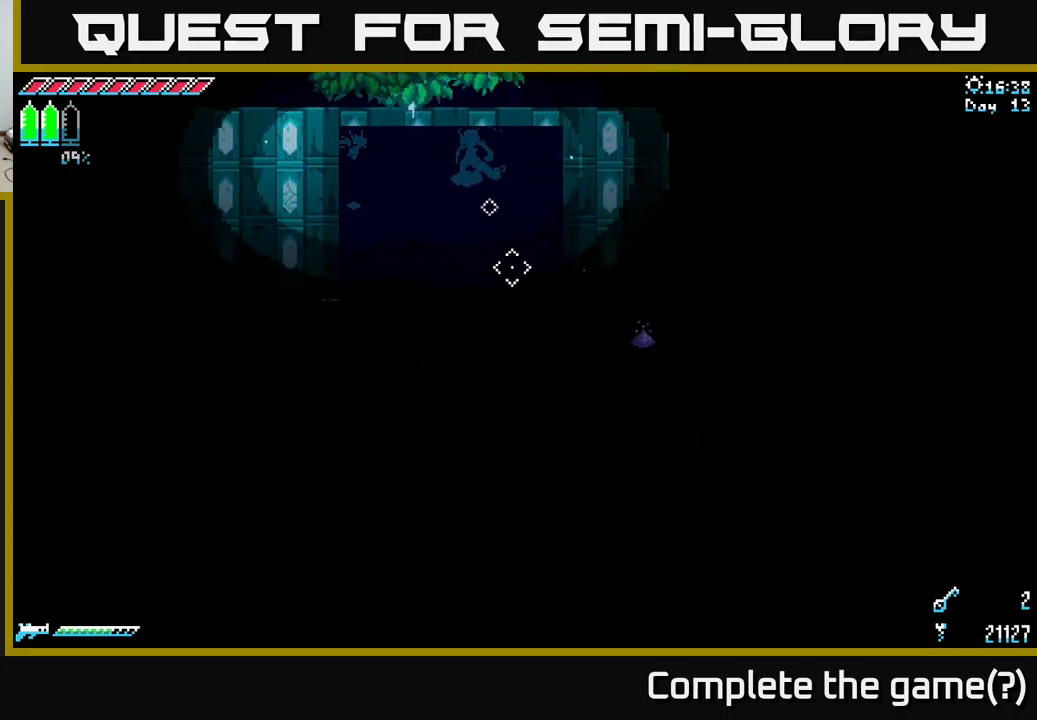
{"buttons": [], "left_stick": "down-right", "right_stick": "down-right", "events": [[67, "left_stick", "right"], [300, "left_stick", "down-right"]]}
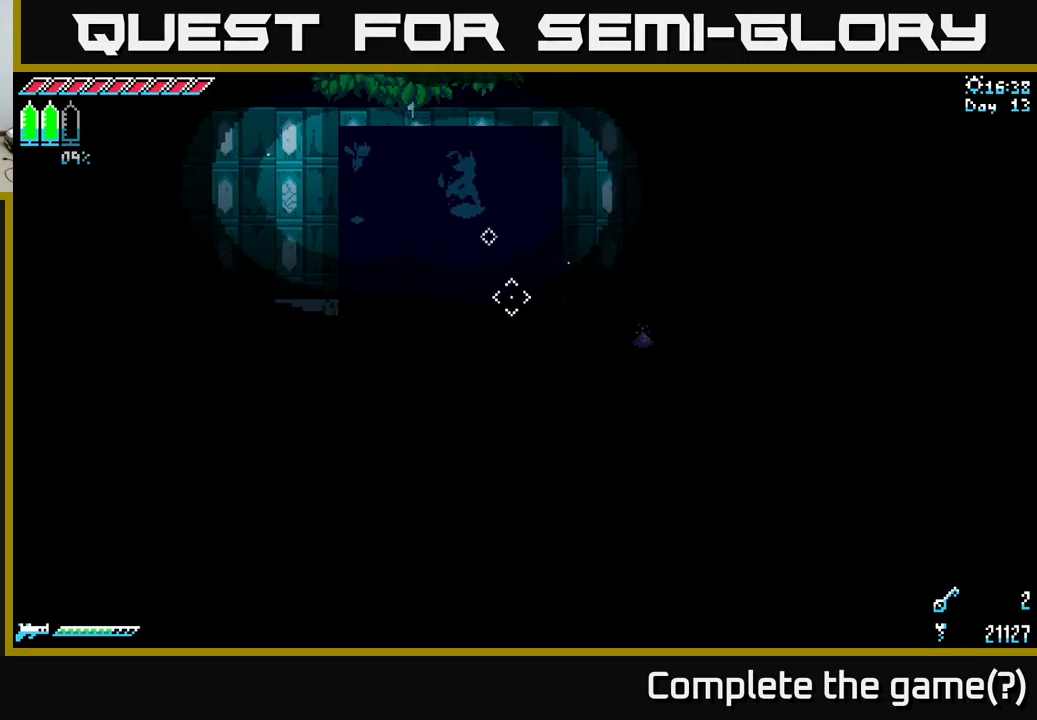
{"buttons": [], "left_stick": "down-right", "right_stick": "down-right", "events": []}
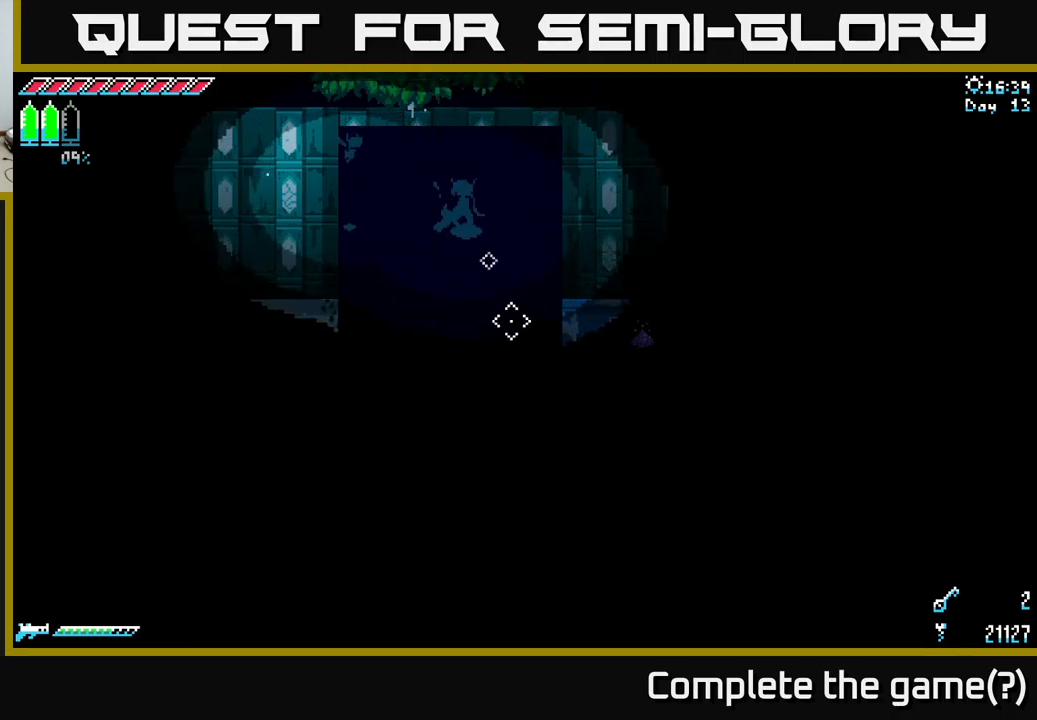
{"buttons": [], "left_stick": "up-left", "right_stick": "down-right", "events": [[34, "left_stick", "up-right"], [100, "left_stick", "up"], [467, "left_stick", "up-left"]]}
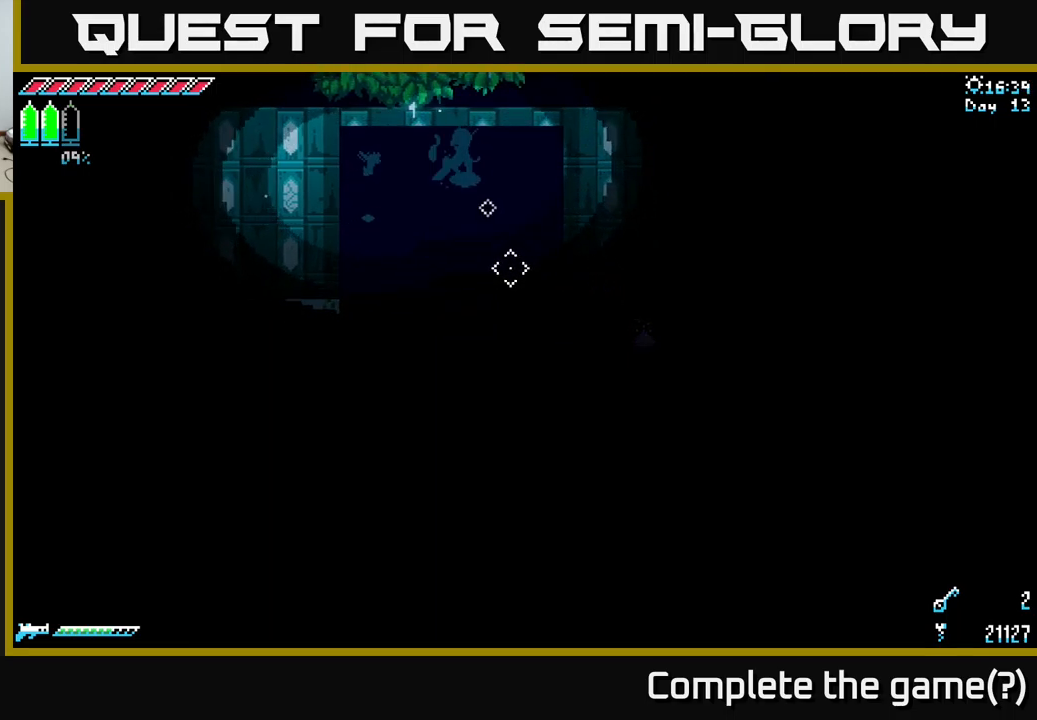
{"buttons": [], "left_stick": "up-left", "right_stick": "down-right", "events": []}
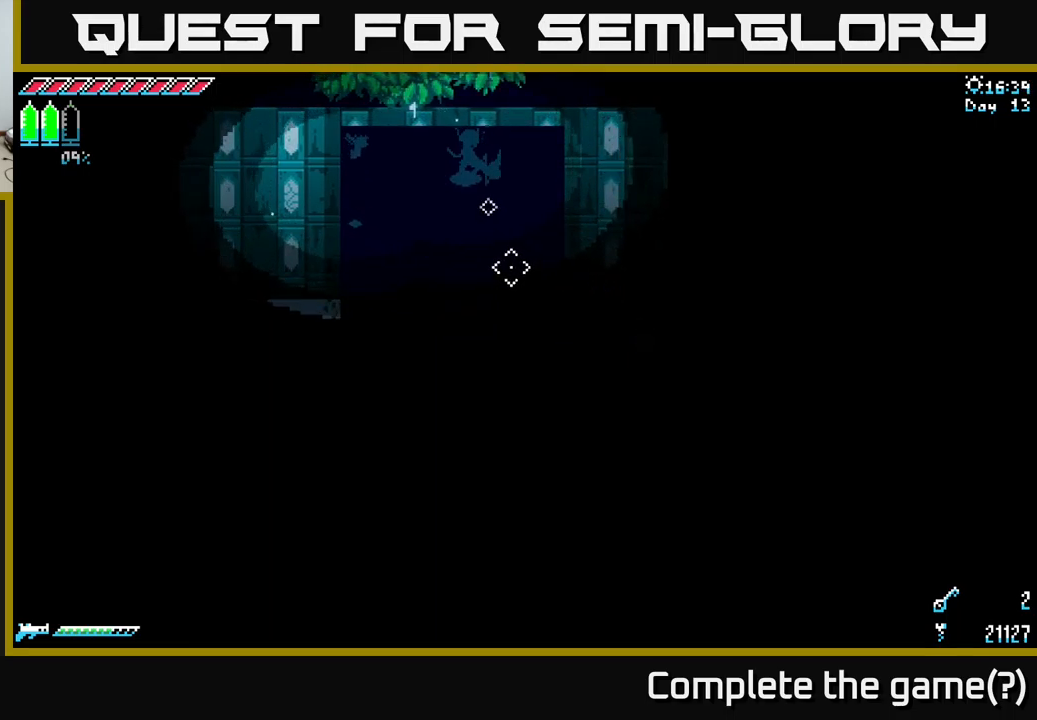
{"buttons": [], "left_stick": "up-right", "right_stick": "down-right", "events": [[267, "left_stick", "up"], [367, "left_stick", "up-right"]]}
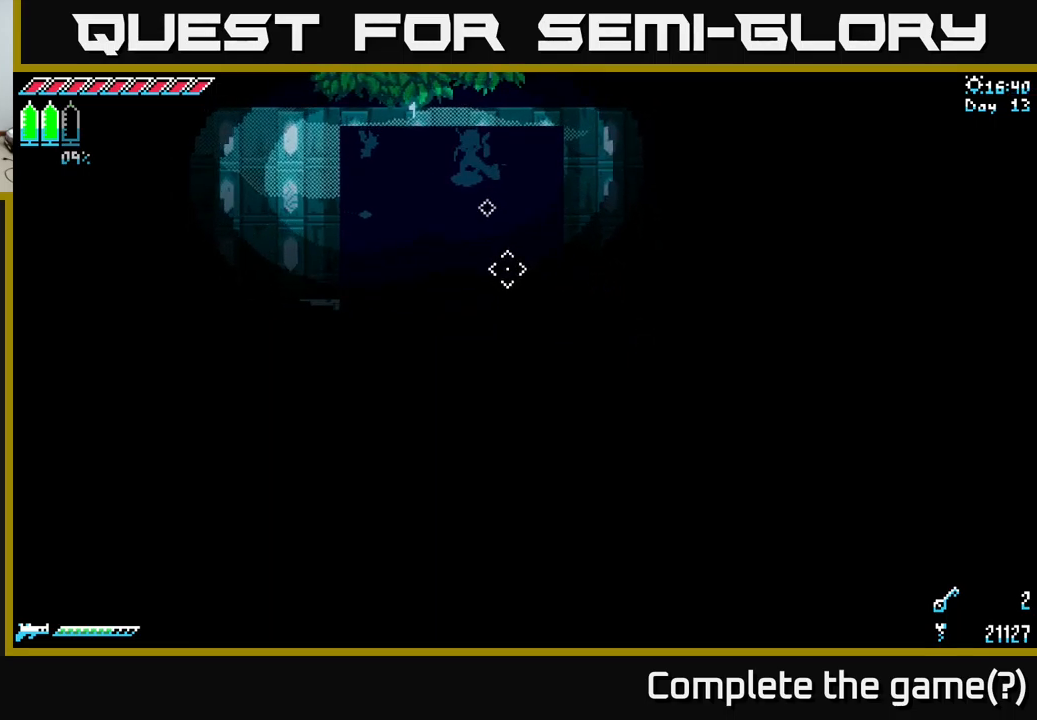
{"buttons": [], "left_stick": "right", "right_stick": "down-right", "events": [[67, "left_stick", "right"], [300, "right_stick", "center"], [484, "right_stick", "down-right"]]}
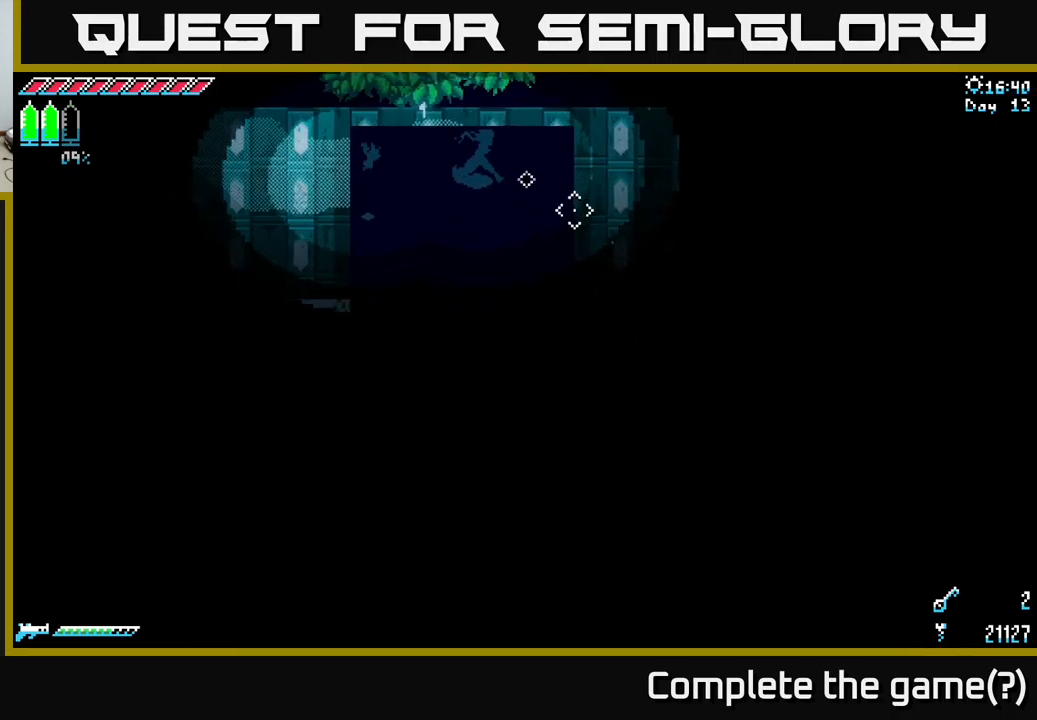
{"buttons": [], "left_stick": "right", "right_stick": "down-right", "events": [[184, "R2", "down"], [234, "left_stick", "center"], [284, "R2", "up"], [417, "left_stick", "right"]]}
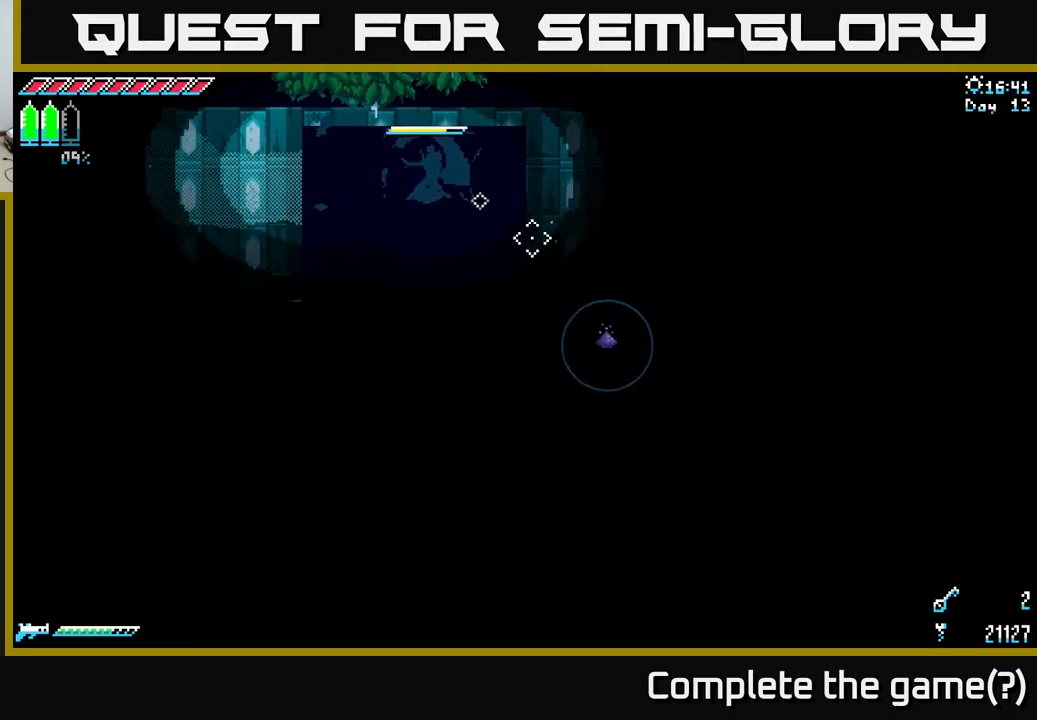
{"buttons": ["R2"], "left_stick": "right", "right_stick": "down-right", "events": [[134, "R2", "down"], [250, "R2", "up"], [484, "R2", "down"]]}
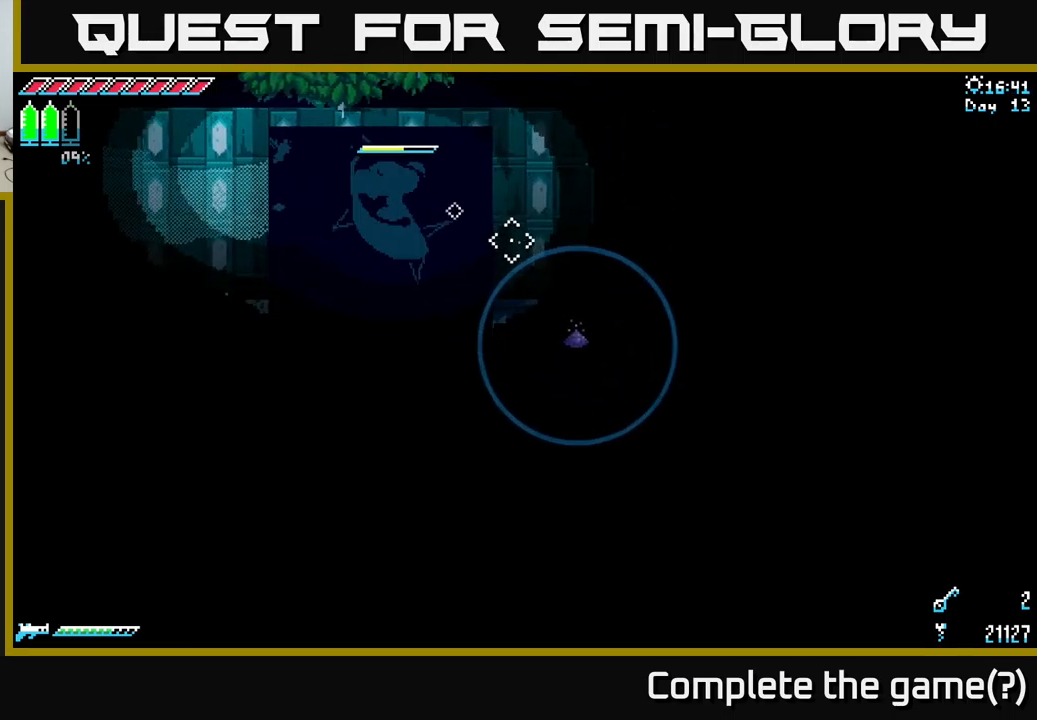
{"buttons": [], "left_stick": "down-right", "right_stick": "down-right", "events": [[100, "R2", "up"], [367, "left_stick", "down-right"]]}
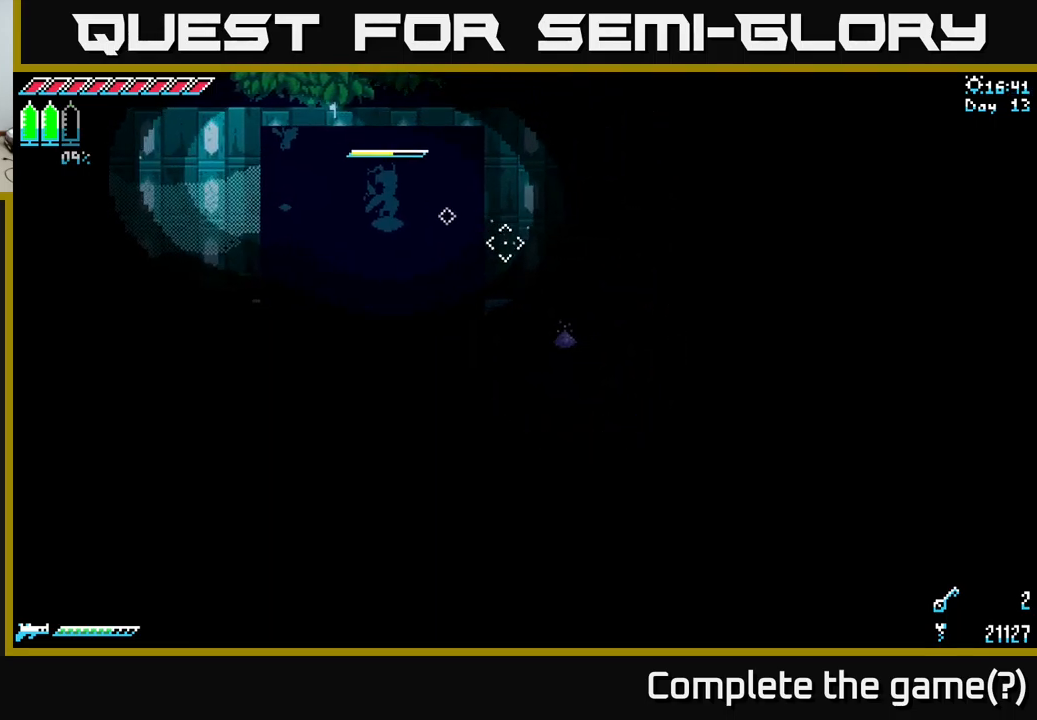
{"buttons": [], "left_stick": "down-right", "right_stick": "down-right", "events": [[217, "R2", "down"], [334, "R2", "up"]]}
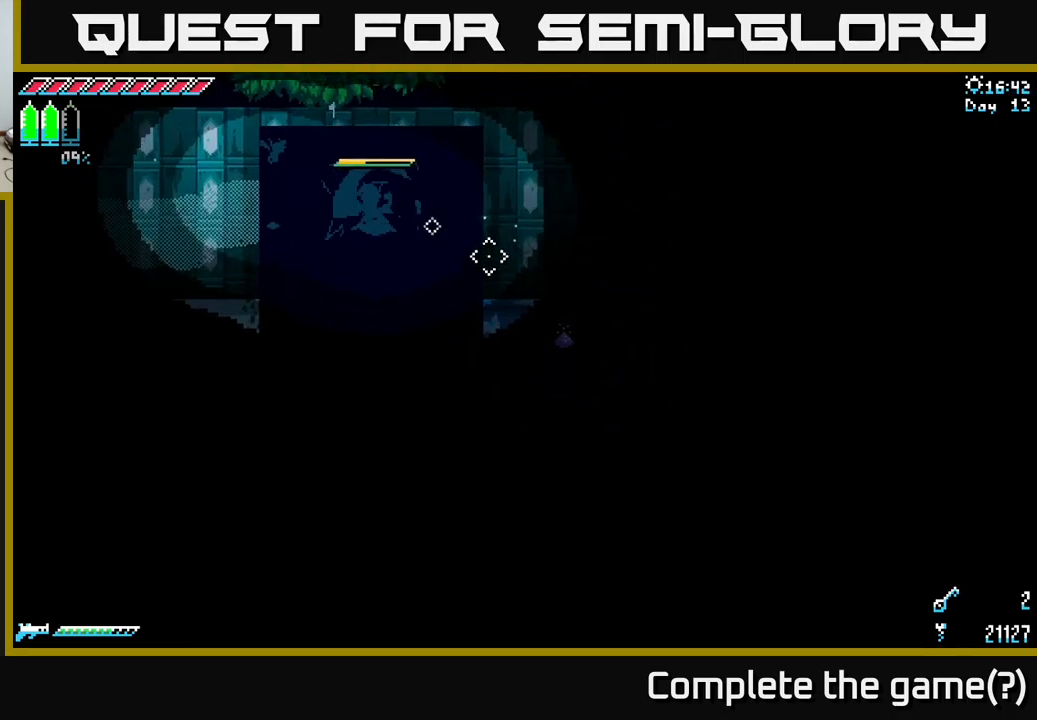
{"buttons": ["R2"], "left_stick": "down-right", "right_stick": "down-right", "events": [[483, "R2", "down"]]}
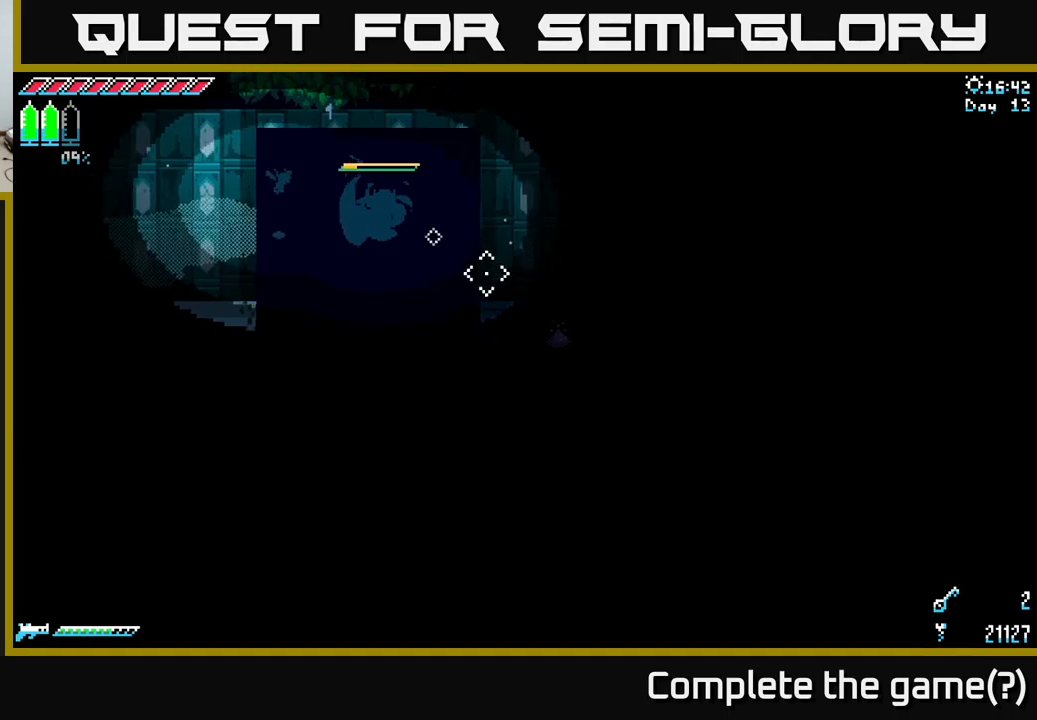
{"buttons": ["X"], "left_stick": "down-right", "right_stick": "center", "events": [[100, "R2", "up"], [284, "right_stick", "center"], [500, "X", "down"]]}
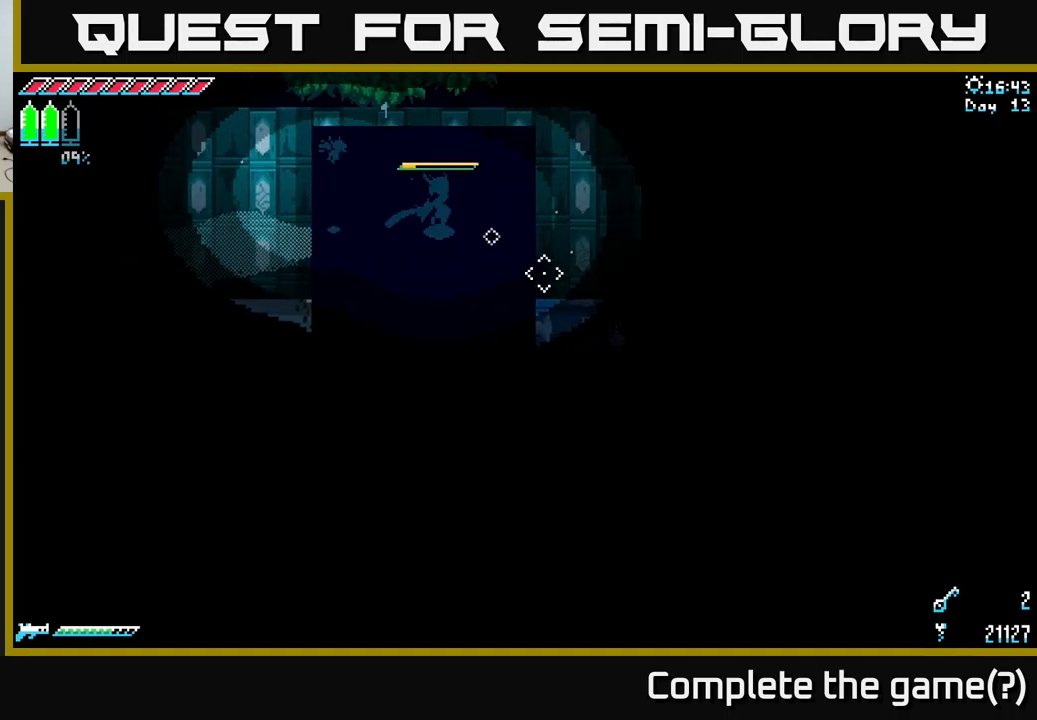
{"buttons": ["X"], "left_stick": "down-right", "right_stick": "center", "events": [[217, "A", "down"], [500, "A", "up"]]}
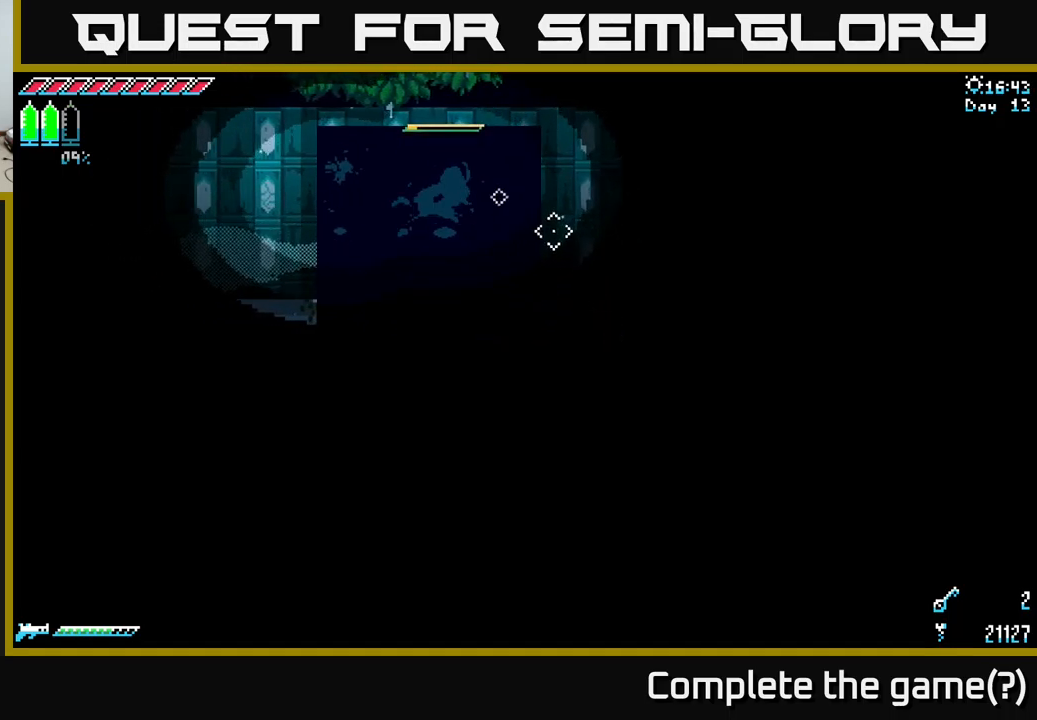
{"buttons": ["X"], "left_stick": "right", "right_stick": "center", "events": [[417, "left_stick", "right"]]}
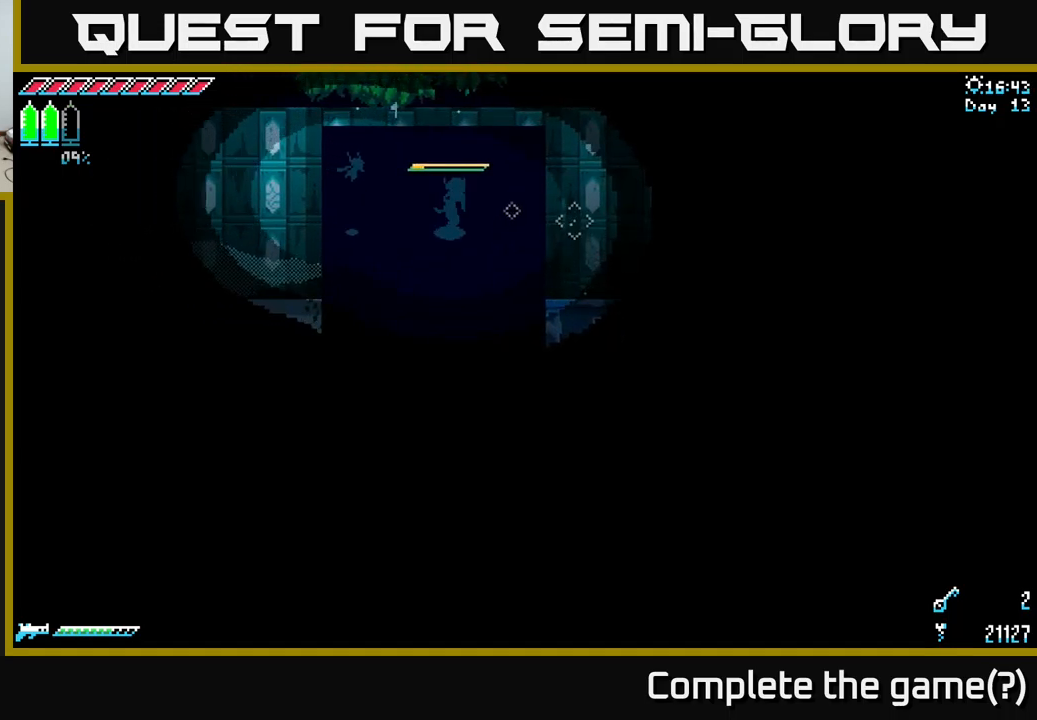
{"buttons": ["X"], "left_stick": "right", "right_stick": "center", "events": []}
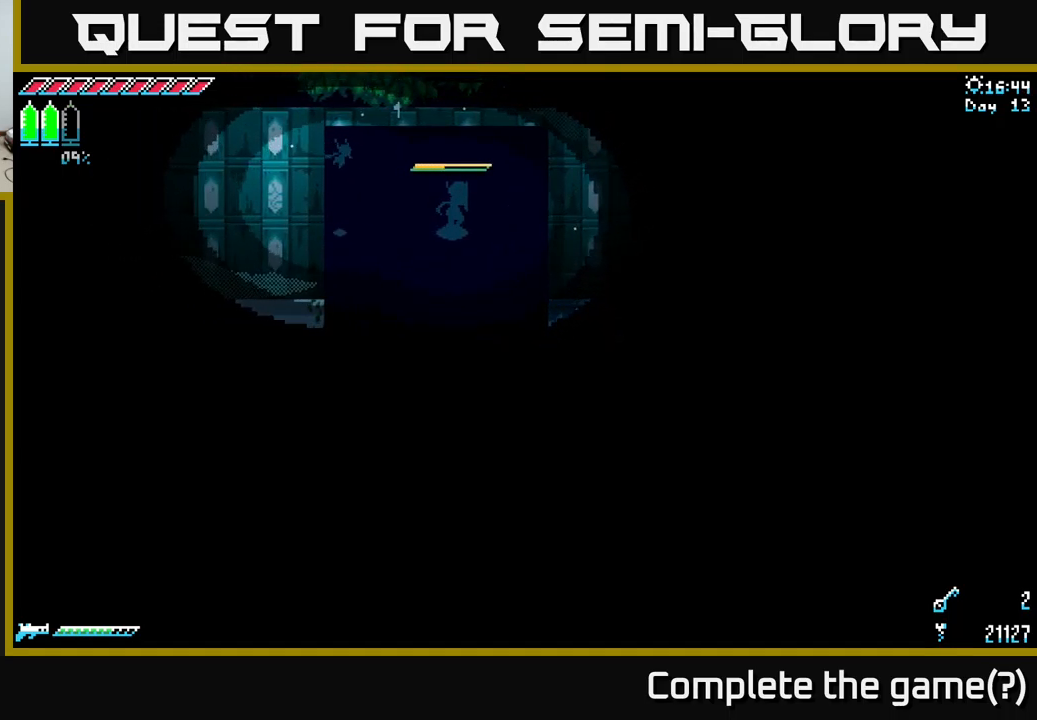
{"buttons": ["A", "X"], "left_stick": "right", "right_stick": "center", "events": [[250, "A", "down"]]}
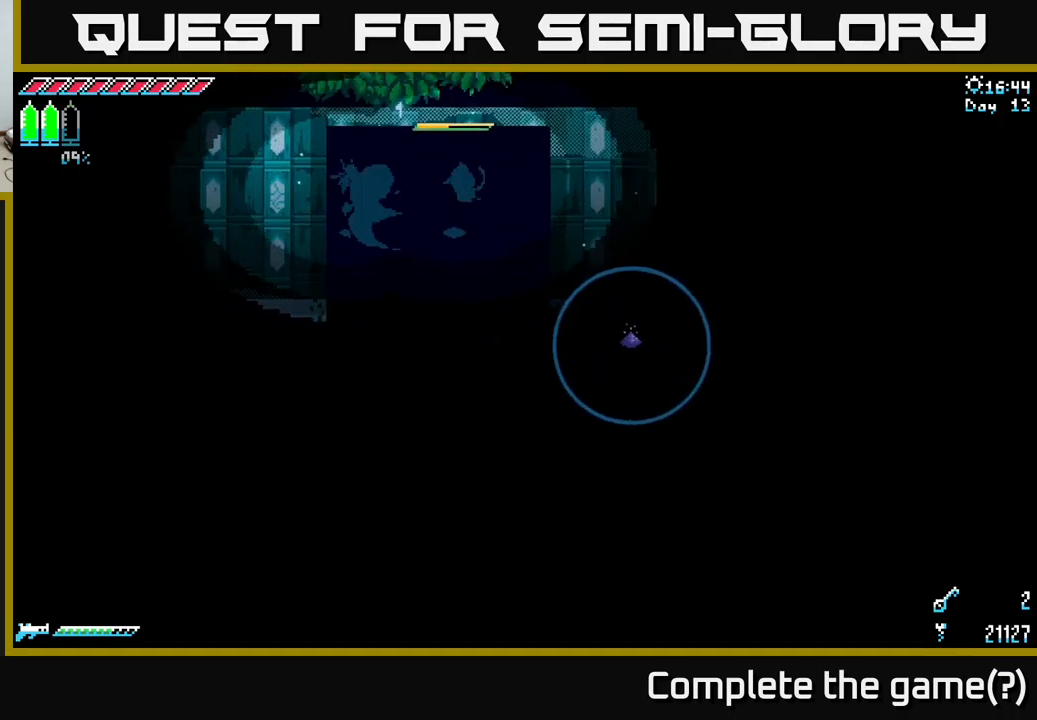
{"buttons": ["X"], "left_stick": "right", "right_stick": "center", "events": [[17, "A", "up"]]}
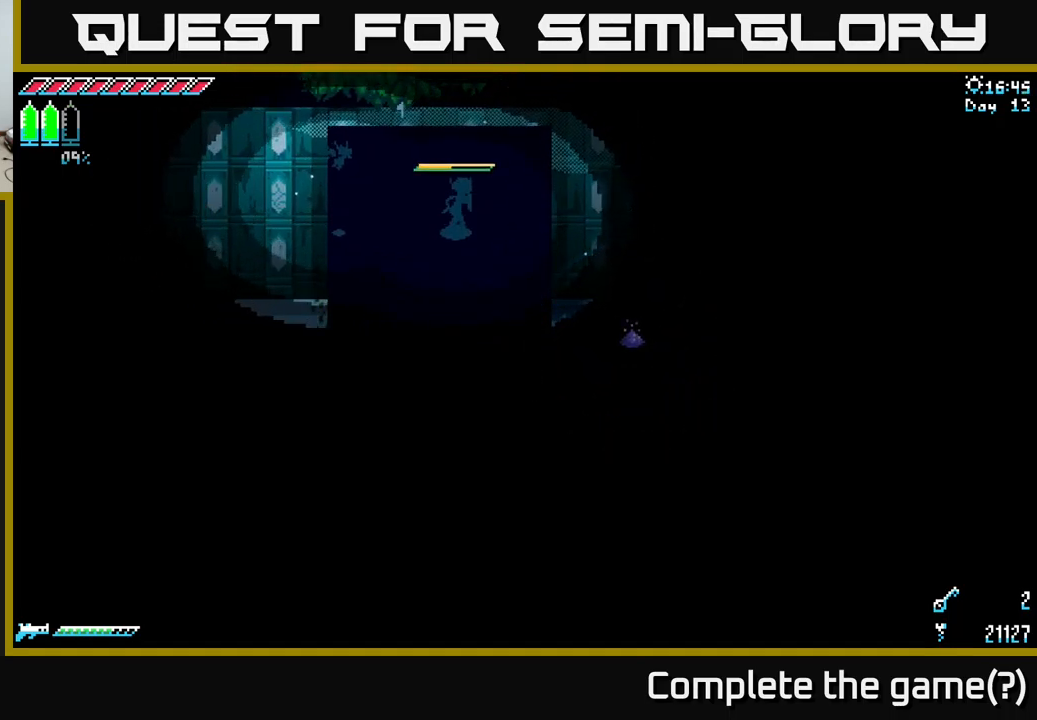
{"buttons": ["X"], "left_stick": "right", "right_stick": "center", "events": []}
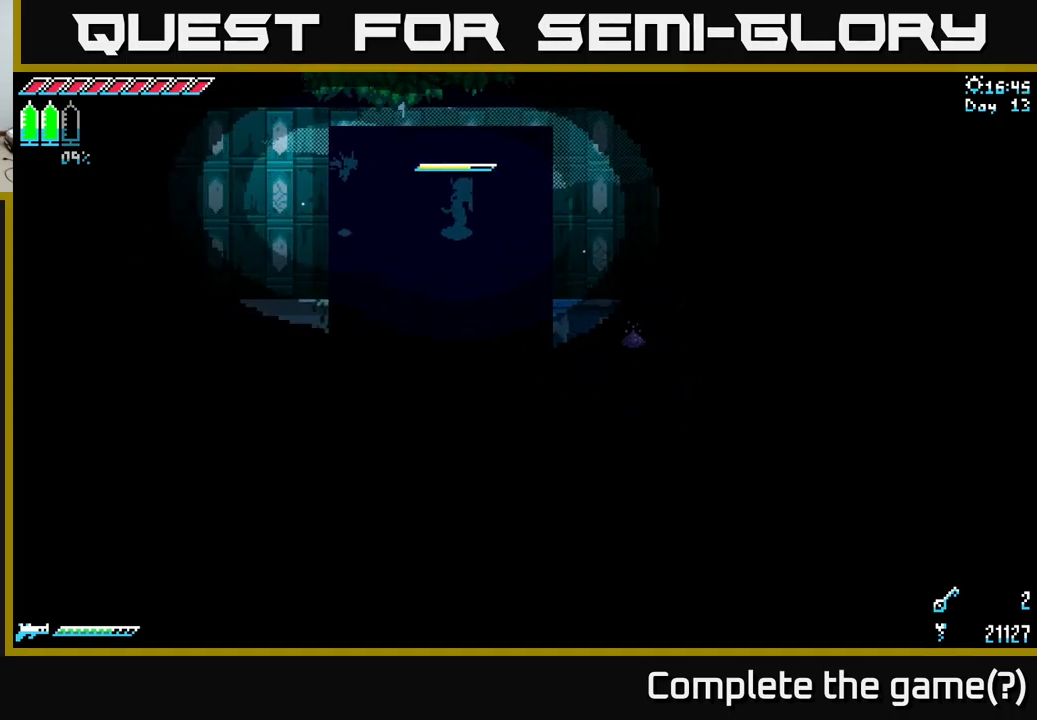
{"buttons": ["X"], "left_stick": "right", "right_stick": "center", "events": []}
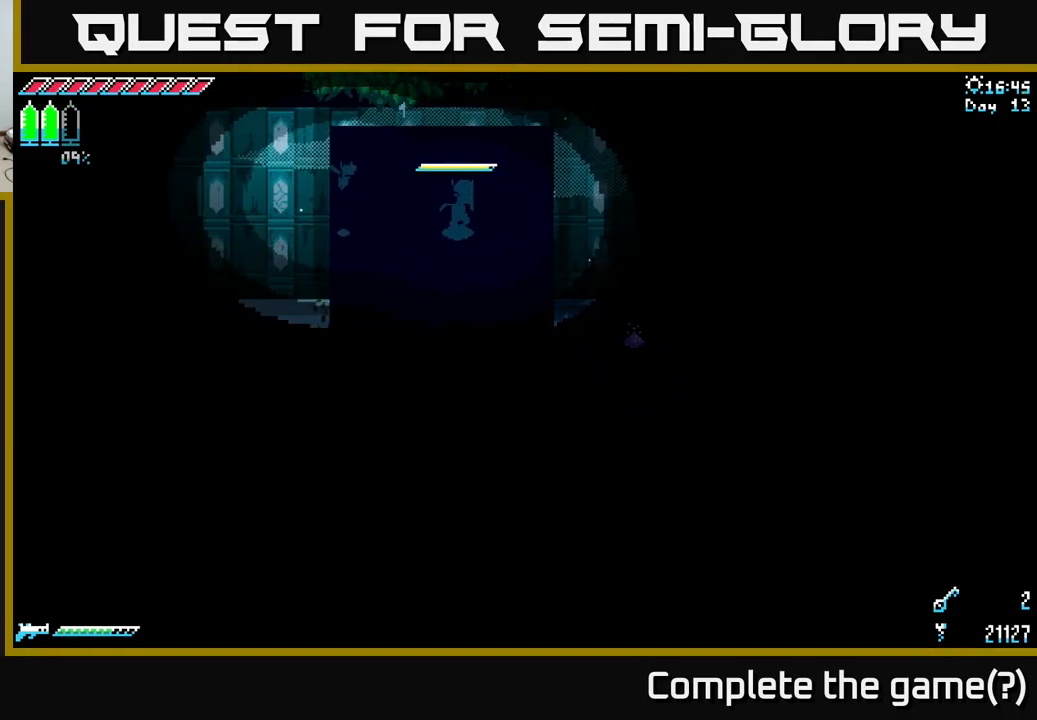
{"buttons": [], "left_stick": "right", "right_stick": "center", "events": [[367, "X", "up"]]}
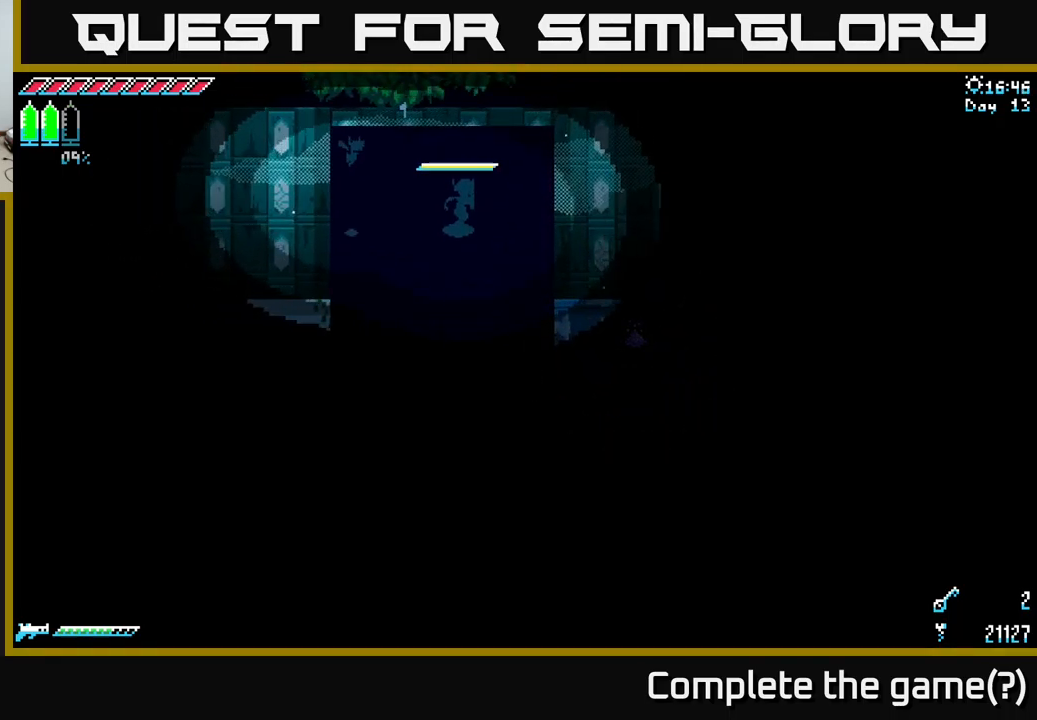
{"buttons": ["X"], "left_stick": "up-right", "right_stick": "center", "events": [[34, "left_stick", "up-right"], [67, "X", "down"]]}